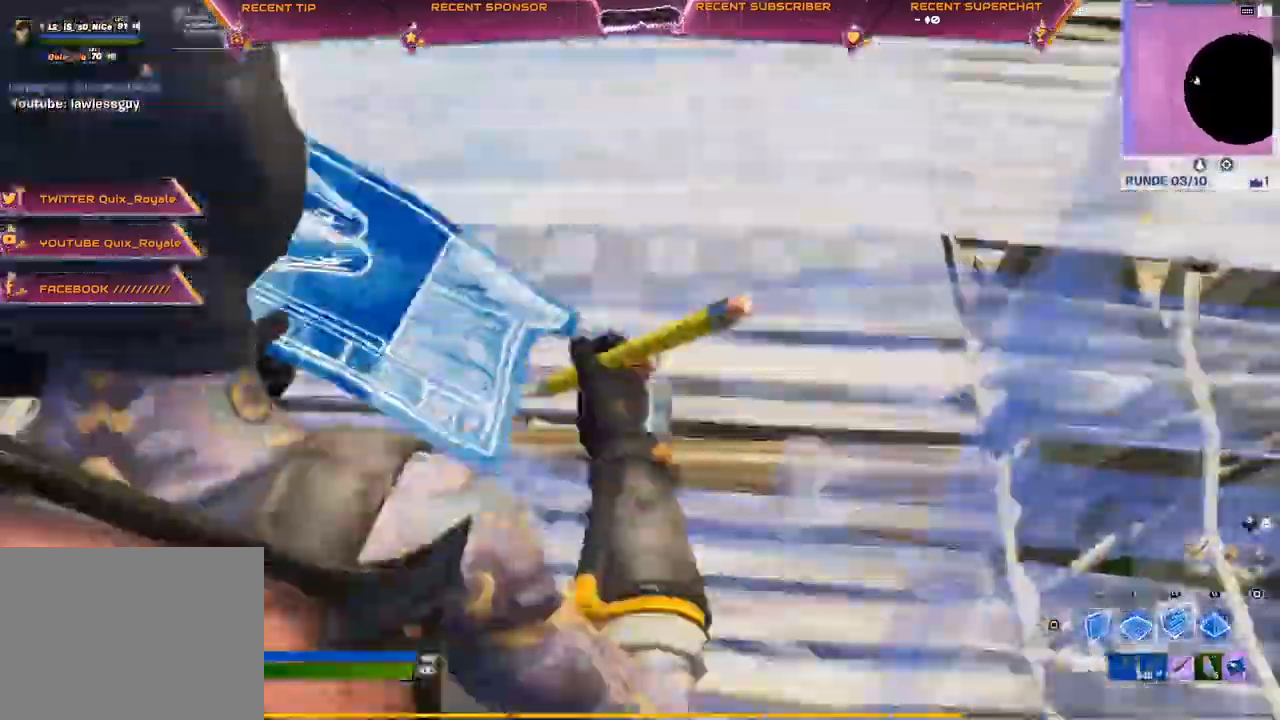
Gameplay with a controller (PlayStation layout); each line is a JSON object with the inputs held at the frame after it. "events" lists button and stick changes between this image and that frame as [ms after this image, input, new state], when the widget could be followed in between.
{"buttons": [], "left_stick": "right", "right_stick": "up", "events": [[150, "CIRCLE", "down"], [183, "left_stick", "up-right"], [217, "CIRCLE", "up"], [233, "left_stick", "right"], [300, "TRIANGLE", "down"], [317, "right_stick", "left"], [333, "R2", "down"], [483, "TRIANGLE", "up"], [500, "R2", "up"], [500, "right_stick", "up"]]}
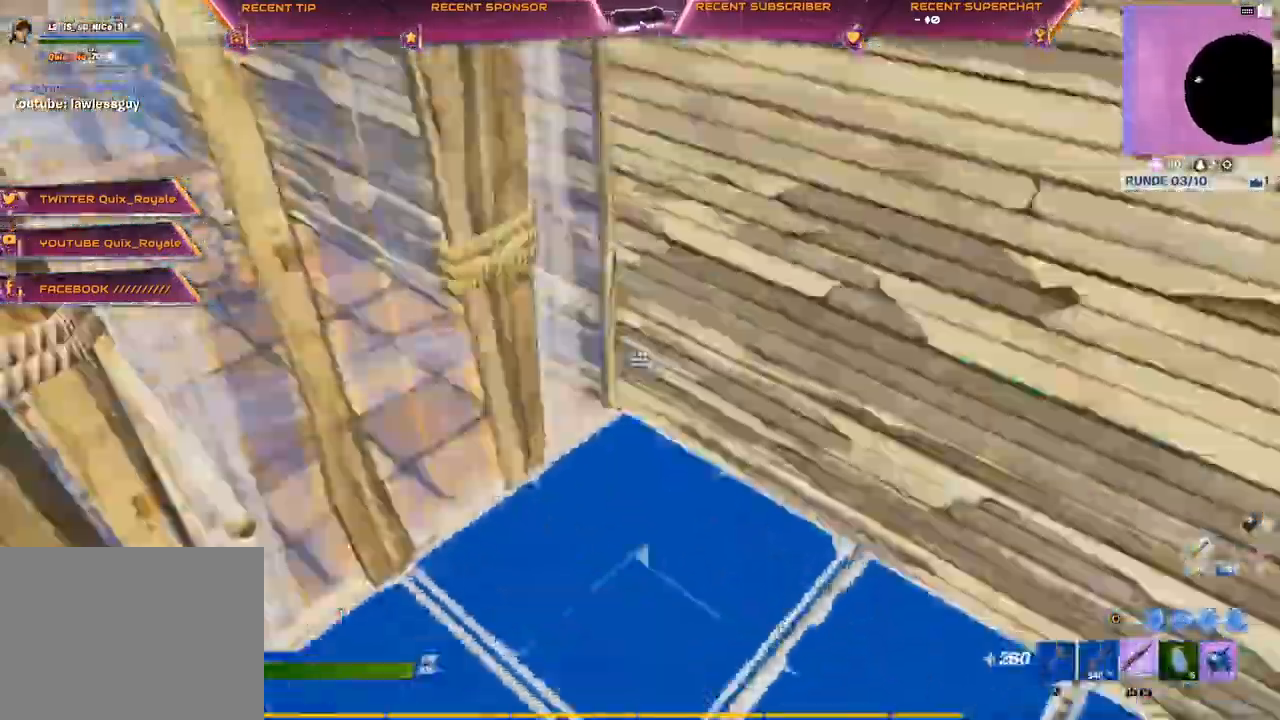
{"buttons": [], "left_stick": "up-right", "right_stick": "up", "events": [[283, "right_stick", "right"], [350, "right_stick", "up"], [417, "left_stick", "up-right"]]}
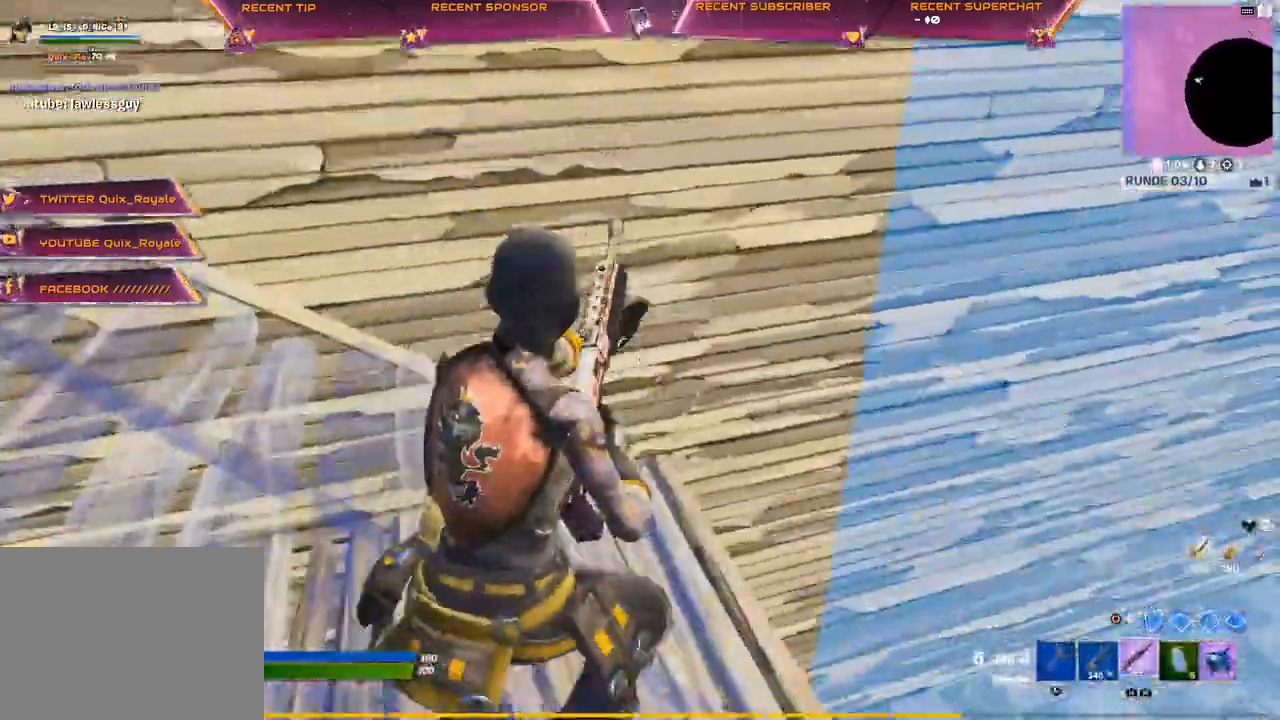
{"buttons": [], "left_stick": "up-right", "right_stick": "left", "events": [[33, "right_stick", "right"], [150, "CIRCLE", "down"], [233, "R1", "down"], [267, "CIRCLE", "up"], [350, "CIRCLE", "down"], [383, "R1", "up"], [400, "CIRCLE", "up"], [483, "right_stick", "left"]]}
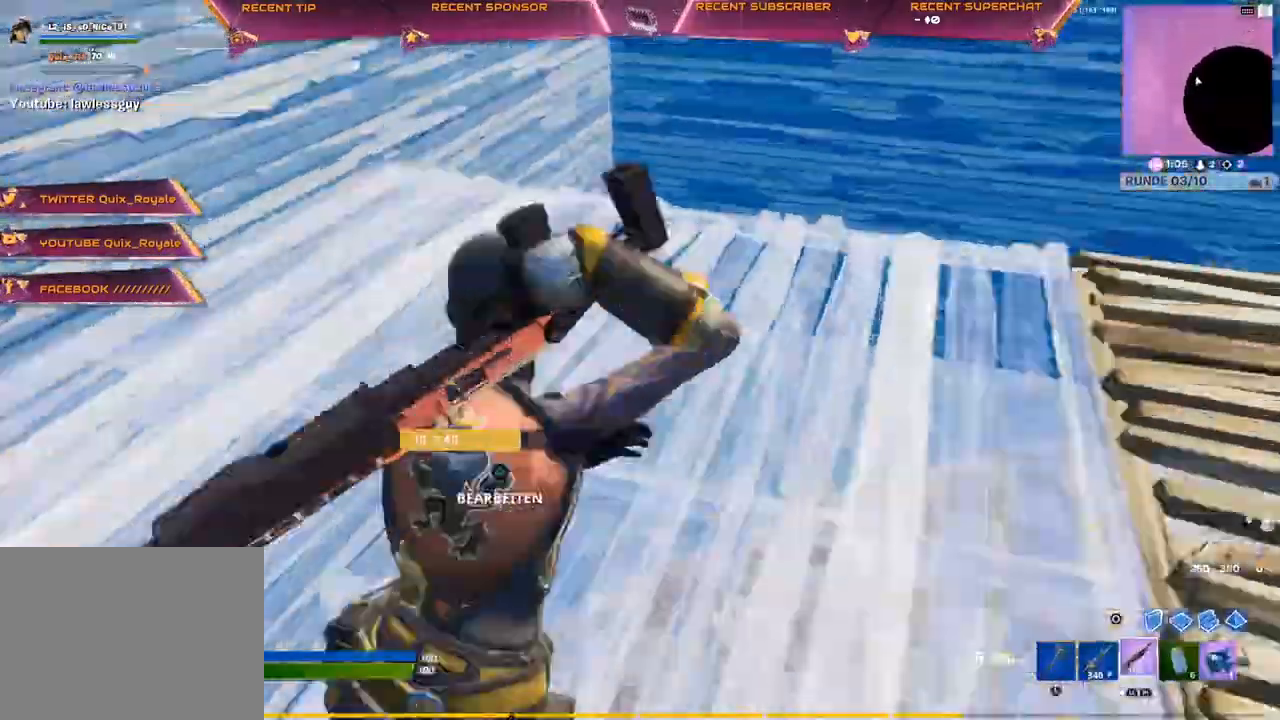
{"buttons": [], "left_stick": "center", "right_stick": "left", "events": [[183, "CIRCLE", "down"], [217, "R2", "down"], [233, "left_stick", "right"], [333, "CIRCLE", "up"], [350, "R2", "up"], [467, "left_stick", "center"]]}
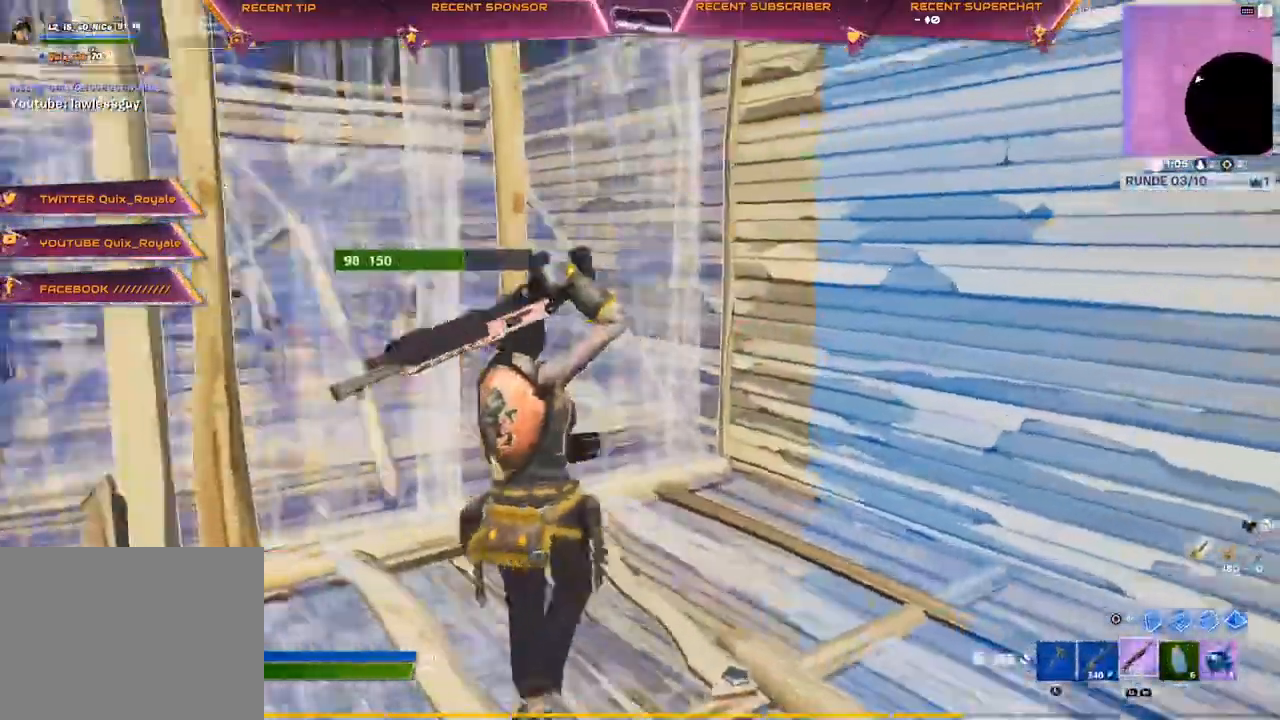
{"buttons": ["R2"], "left_stick": "up-left", "right_stick": "center", "events": [[100, "left_stick", "down-left"], [100, "right_stick", "center"], [233, "left_stick", "up-left"], [267, "TRIANGLE", "down"], [283, "L3", "down"], [333, "TRIANGLE", "up"], [367, "L3", "up"], [467, "R2", "down"]]}
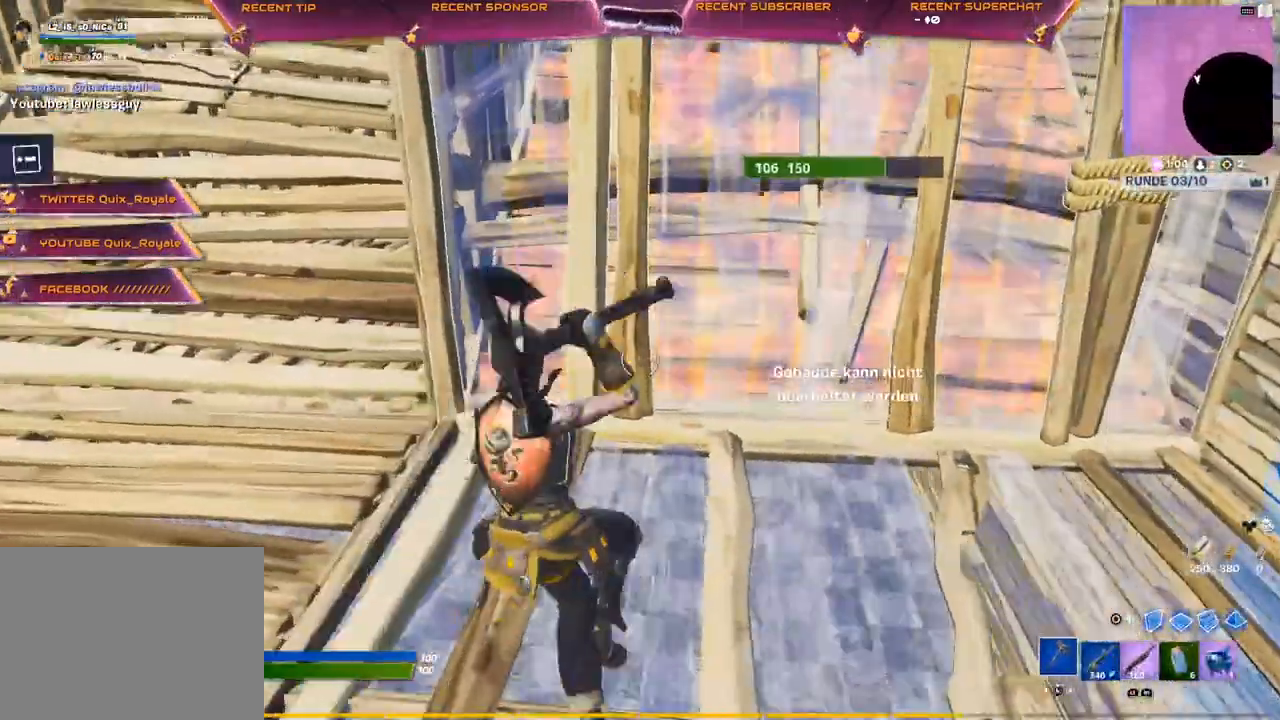
{"buttons": ["R2"], "left_stick": "up", "right_stick": "center", "events": [[200, "left_stick", "down"], [450, "left_stick", "center"], [500, "left_stick", "up"]]}
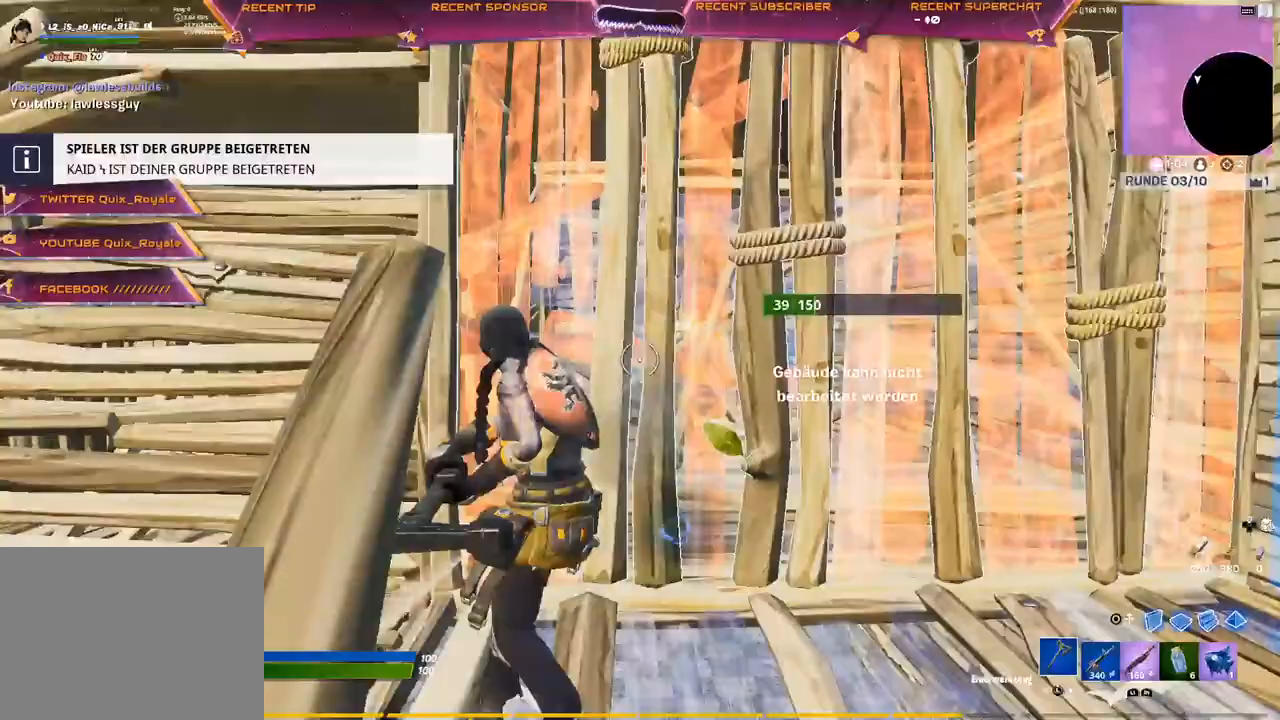
{"buttons": ["CIRCLE"], "left_stick": "left", "right_stick": "center", "events": [[83, "left_stick", "center"], [283, "left_stick", "left"], [433, "R2", "up"], [450, "CIRCLE", "down"]]}
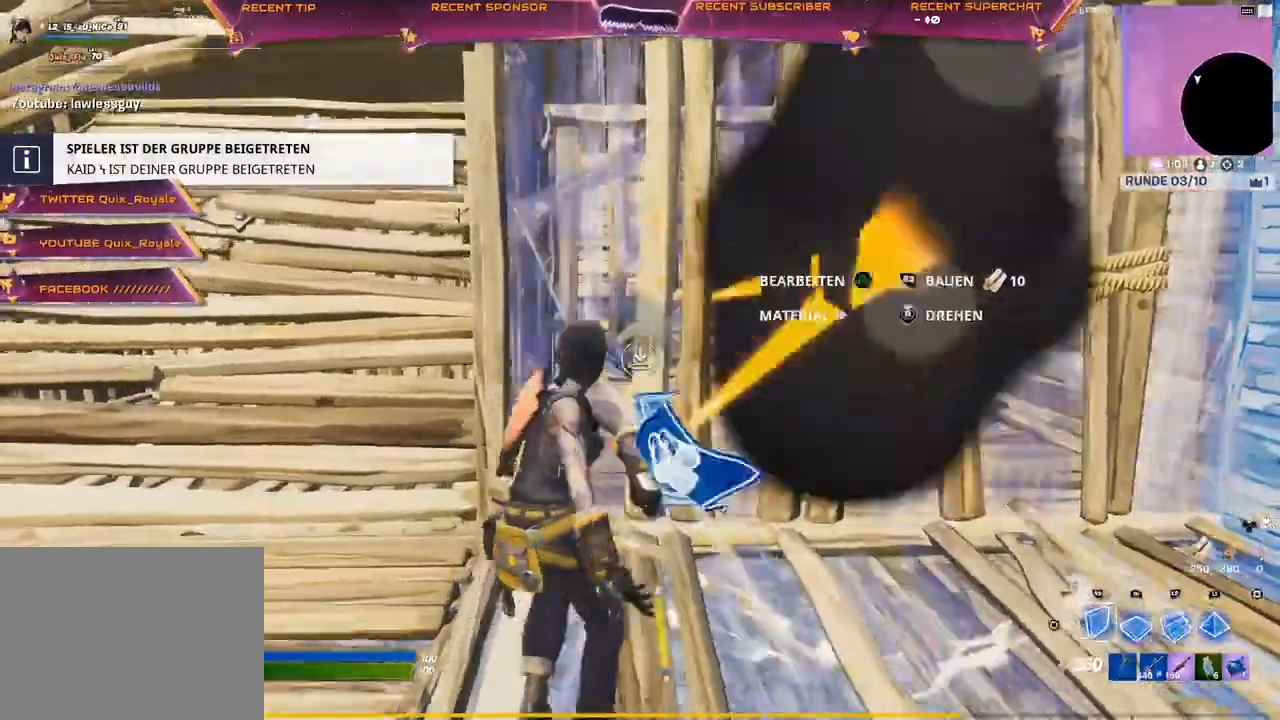
{"buttons": [], "left_stick": "up-right", "right_stick": "center", "events": [[17, "R2", "down"], [50, "CIRCLE", "up"], [67, "left_stick", "center"], [100, "CIRCLE", "down"], [133, "R2", "up"], [150, "CIRCLE", "up"], [200, "left_stick", "up-right"], [217, "R1", "down"], [267, "R1", "up"], [317, "R1", "down"], [383, "R1", "up"]]}
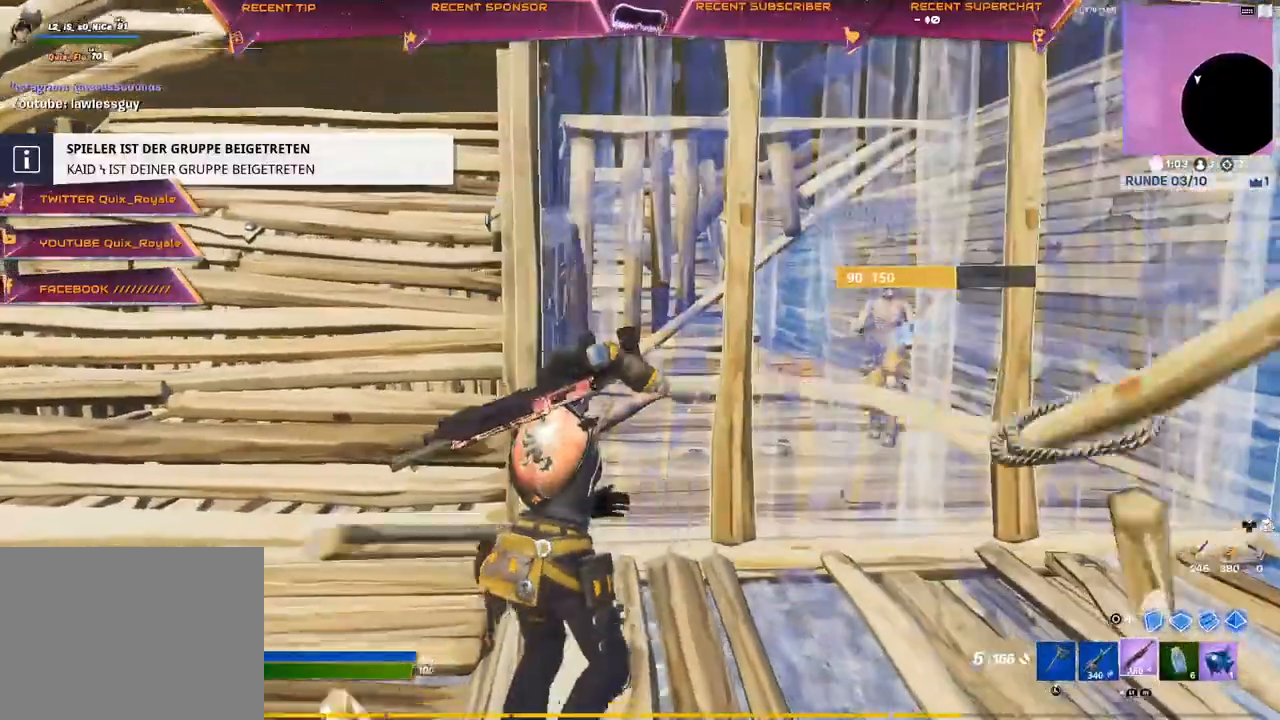
{"buttons": ["R3"], "left_stick": "center", "right_stick": "center", "events": [[83, "left_stick", "center"], [183, "left_stick", "down"], [250, "left_stick", "center"], [367, "R3", "down"]]}
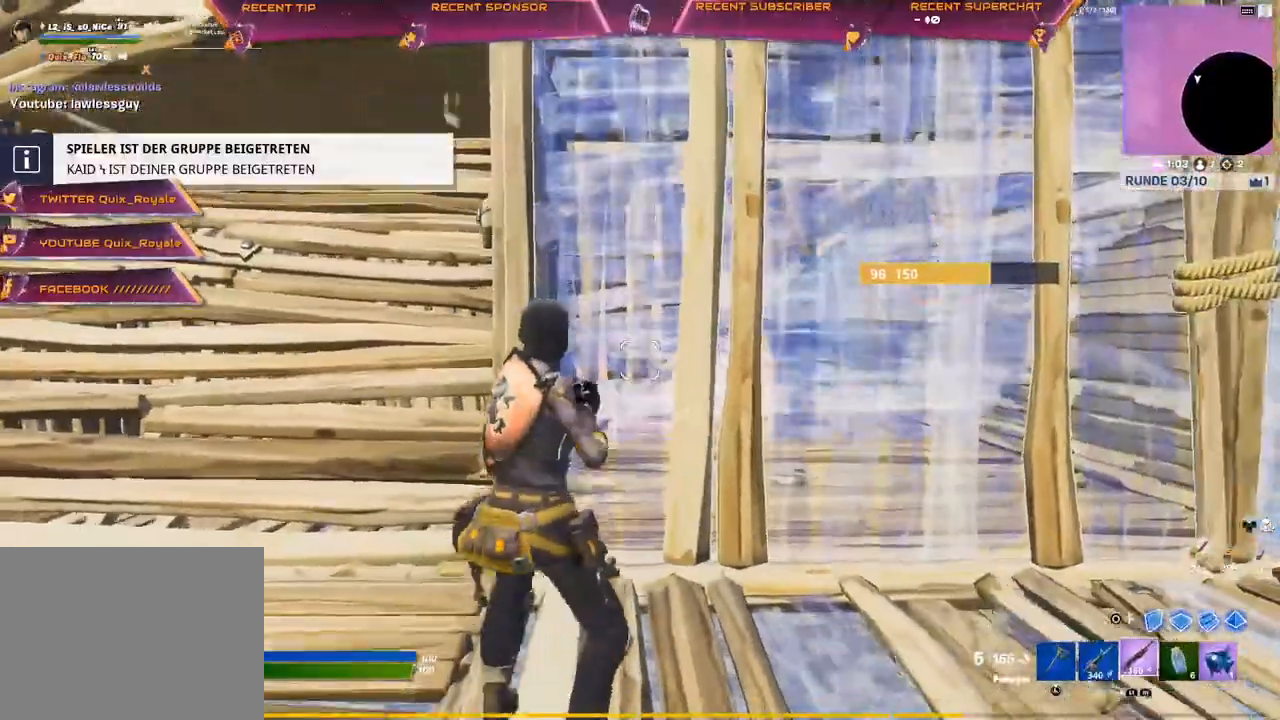
{"buttons": ["R3"], "left_stick": "down-right", "right_stick": "center", "events": [[33, "R3", "up"], [100, "left_stick", "down-right"], [200, "SQUARE", "down"], [233, "SQUARE", "up"], [283, "SQUARE", "down"], [350, "SQUARE", "up"], [500, "R3", "down"]]}
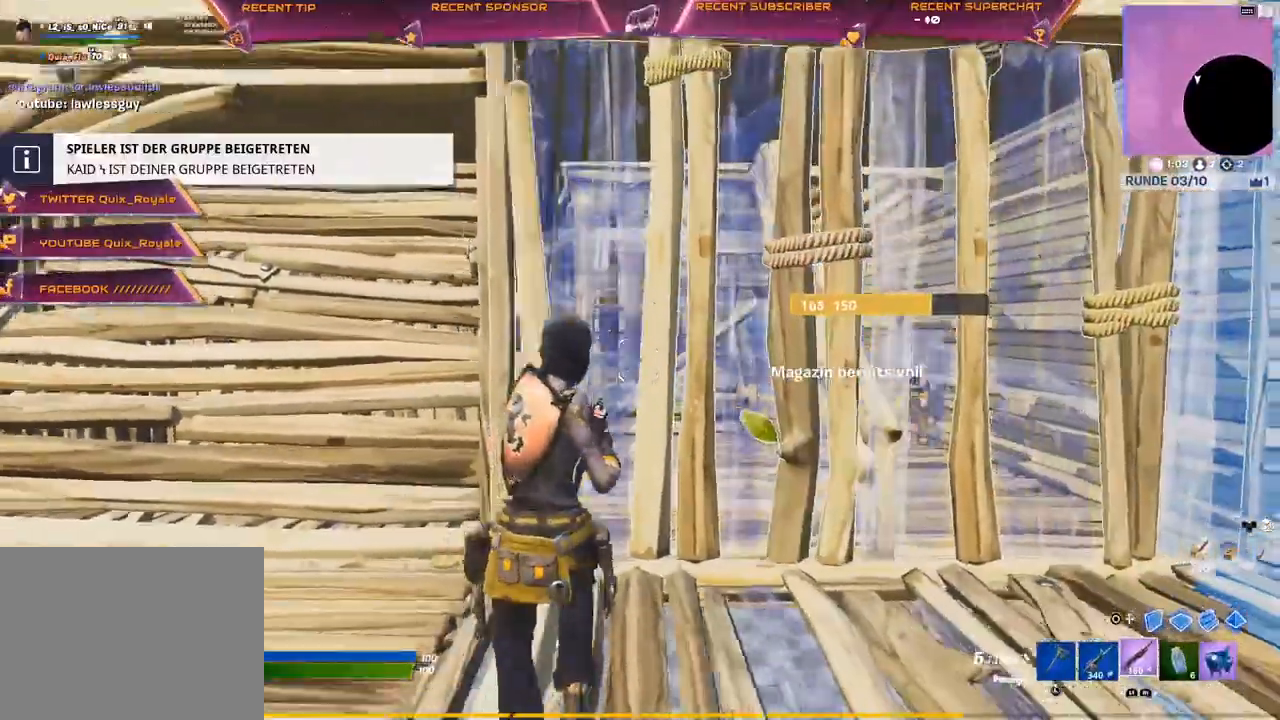
{"buttons": ["R3"], "left_stick": "center", "right_stick": "center", "events": [[67, "R3", "up"], [233, "L1", "down"], [300, "left_stick", "center"], [367, "L1", "up"], [433, "R3", "down"]]}
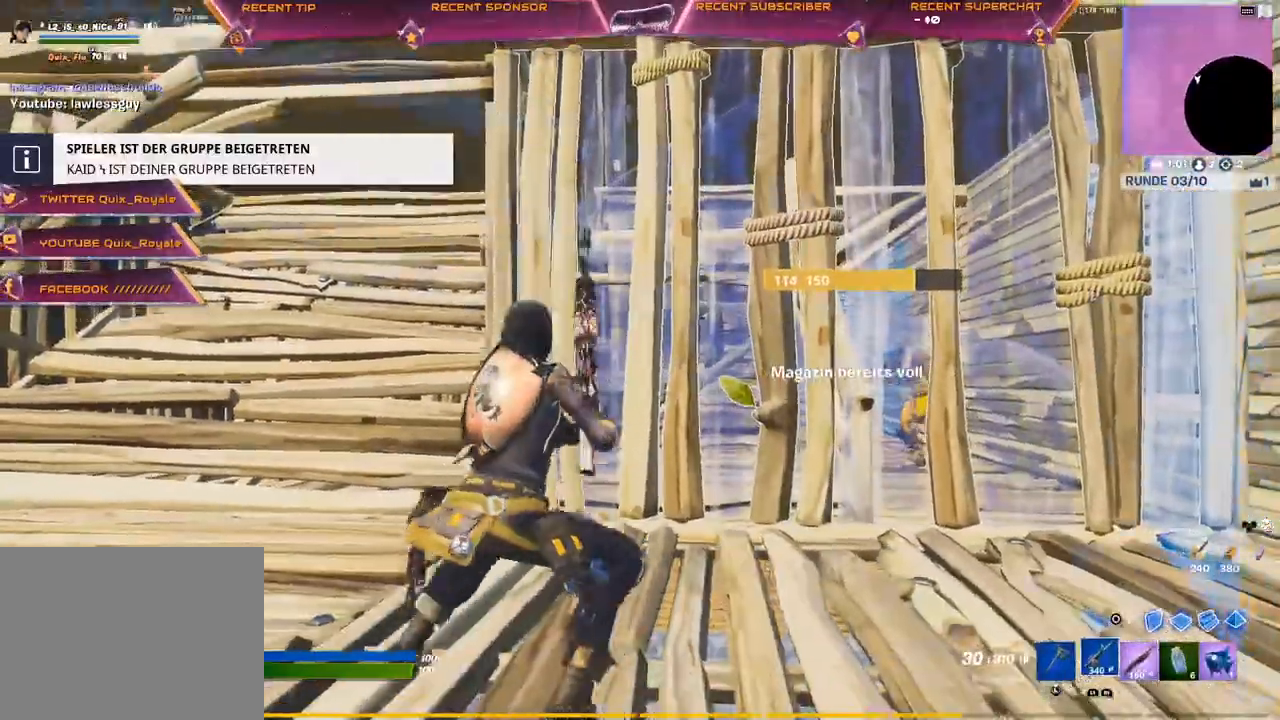
{"buttons": [], "left_stick": "up", "right_stick": "center", "events": [[33, "R3", "up"], [167, "R1", "down"], [250, "left_stick", "left"], [267, "R1", "up"], [300, "left_stick", "up-left"], [433, "left_stick", "up"]]}
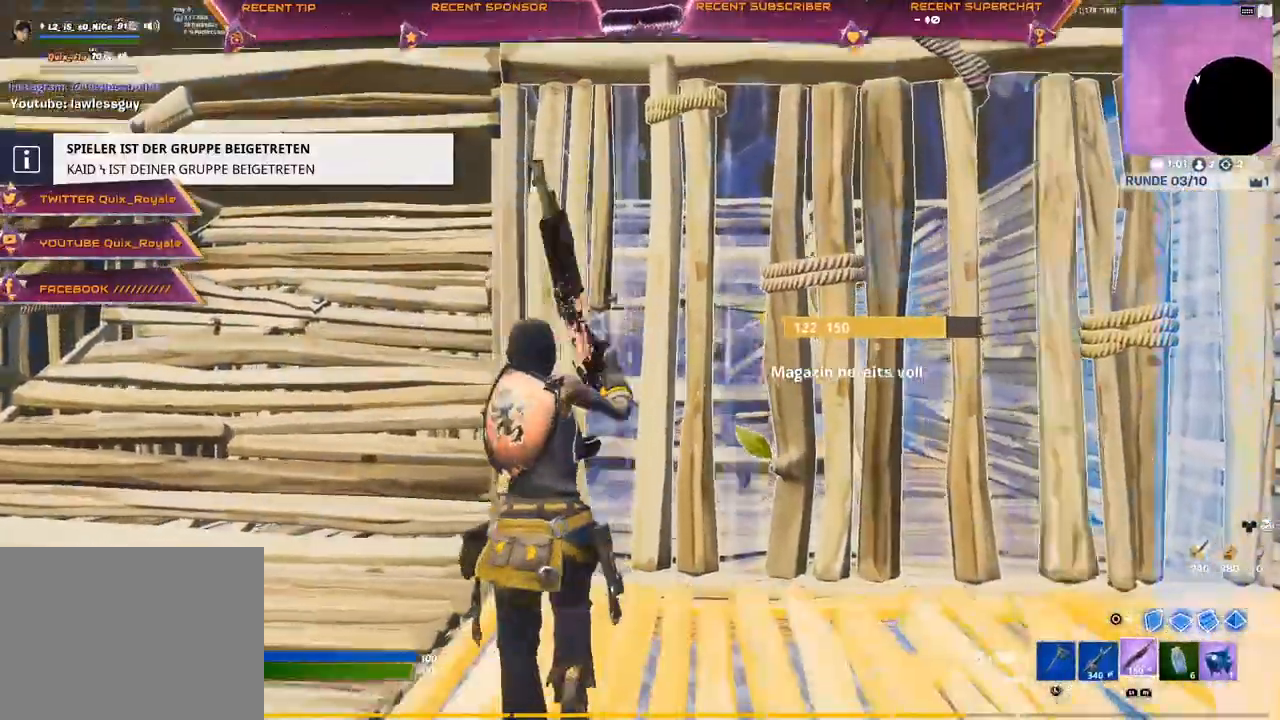
{"buttons": ["R2"], "left_stick": "center", "right_stick": "left", "events": [[83, "right_stick", "left"], [200, "left_stick", "right"], [233, "right_stick", "center"], [317, "right_stick", "left"], [383, "CIRCLE", "down"], [417, "left_stick", "center"], [467, "R2", "down"], [500, "CIRCLE", "up"]]}
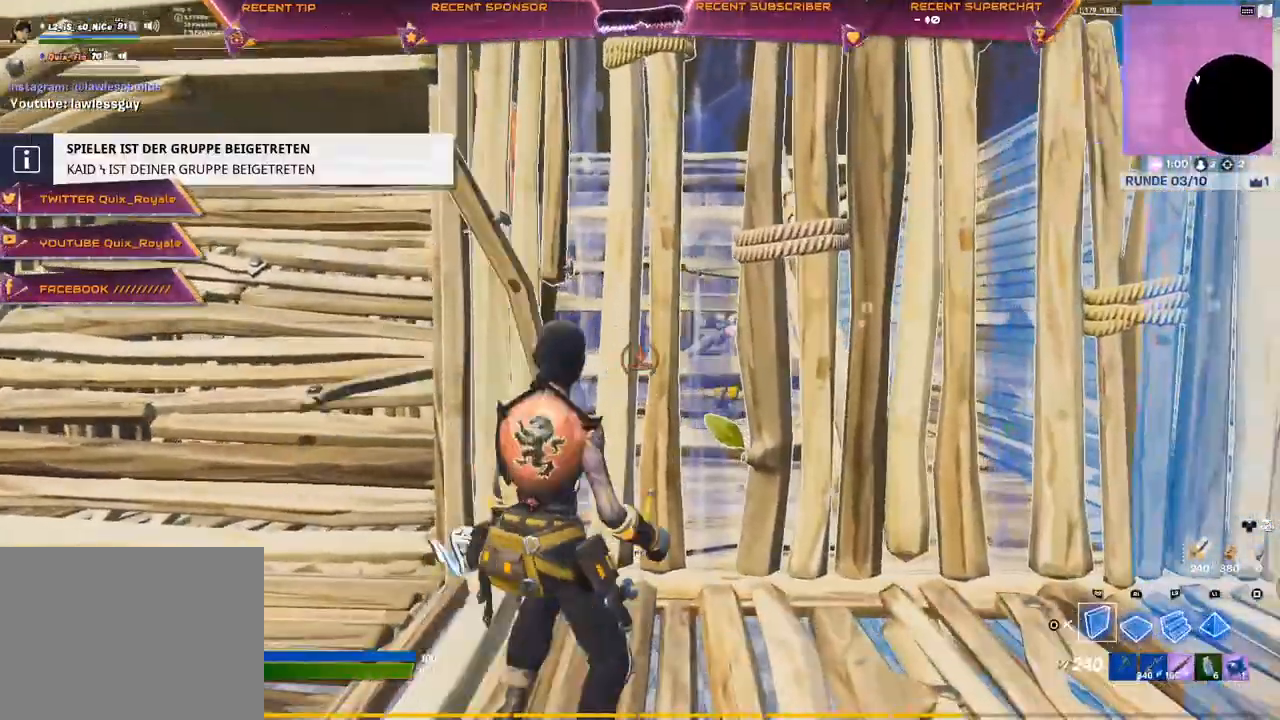
{"buttons": ["R2"], "left_stick": "up-left", "right_stick": "left", "events": [[167, "left_stick", "down-left"], [233, "left_stick", "left"], [483, "left_stick", "up-left"]]}
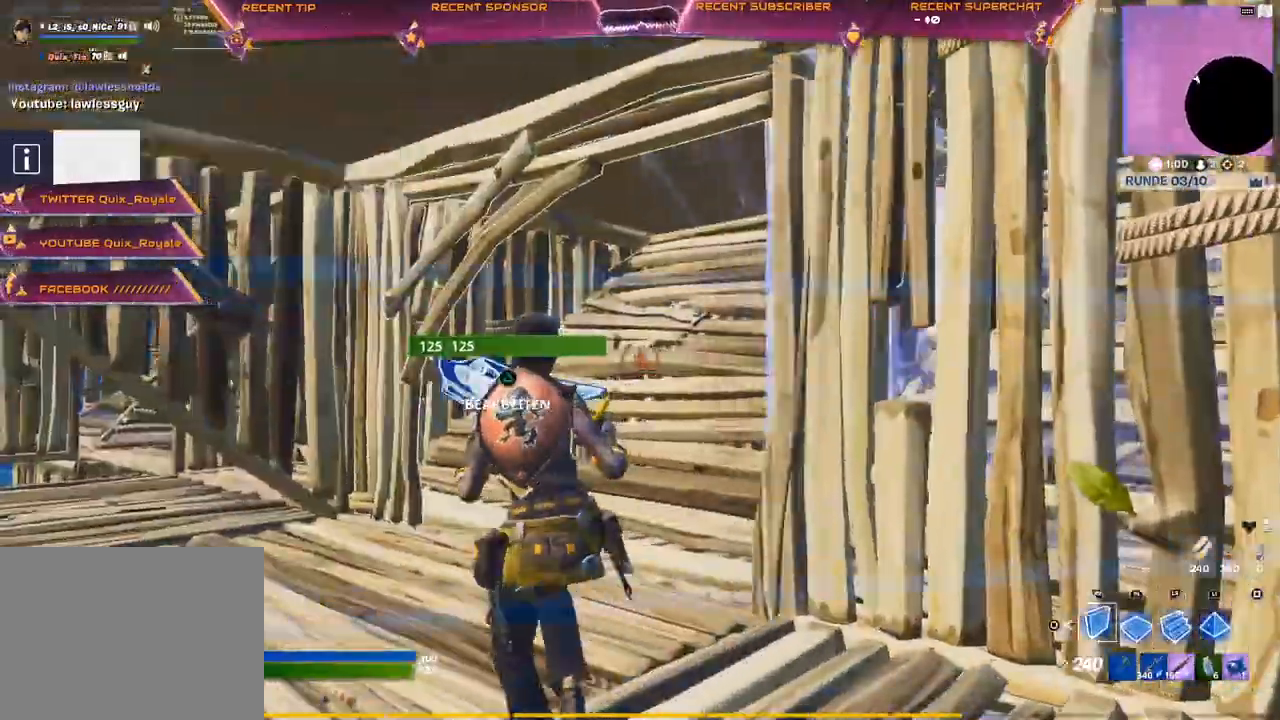
{"buttons": ["CIRCLE", "R1"], "left_stick": "up-left", "right_stick": "center", "events": [[17, "right_stick", "center"], [67, "CIRCLE", "down"], [100, "R2", "up"], [117, "CIRCLE", "up"], [217, "CROSS", "down"], [300, "CROSS", "up"], [367, "TRIANGLE", "down"], [433, "R1", "down"], [467, "CIRCLE", "down"], [500, "TRIANGLE", "up"]]}
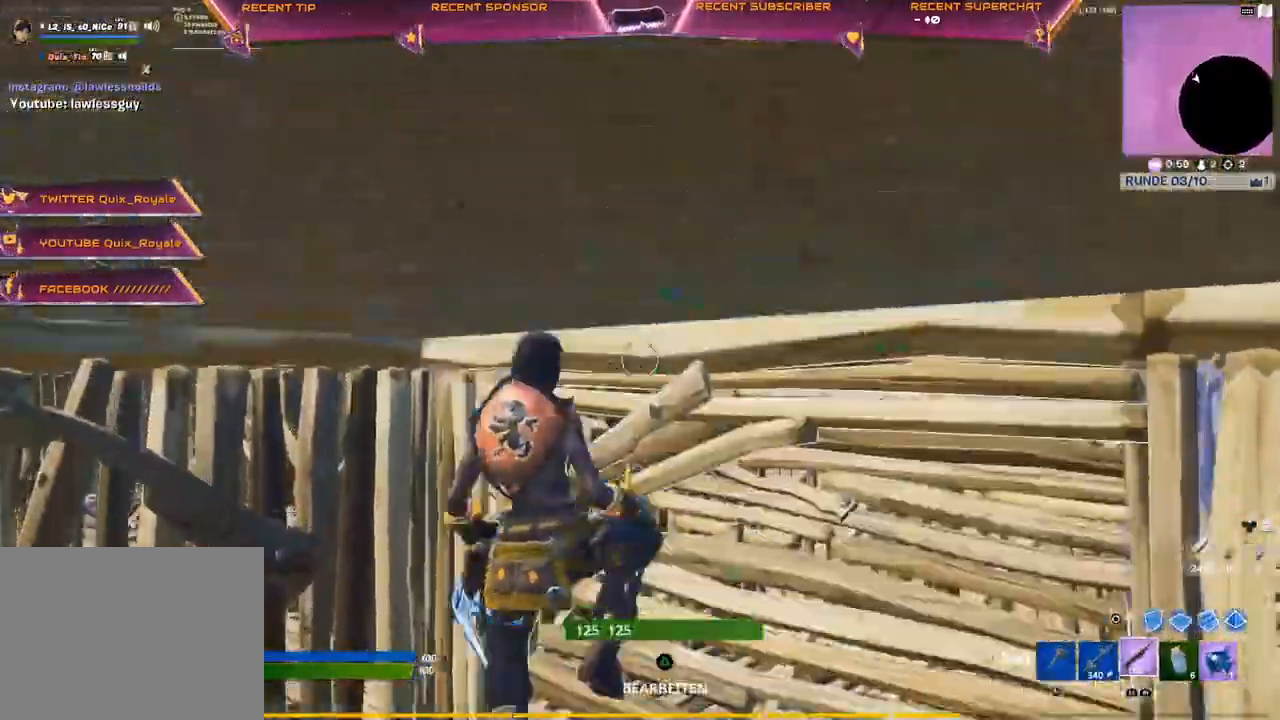
{"buttons": [], "left_stick": "down-left", "right_stick": "center"}
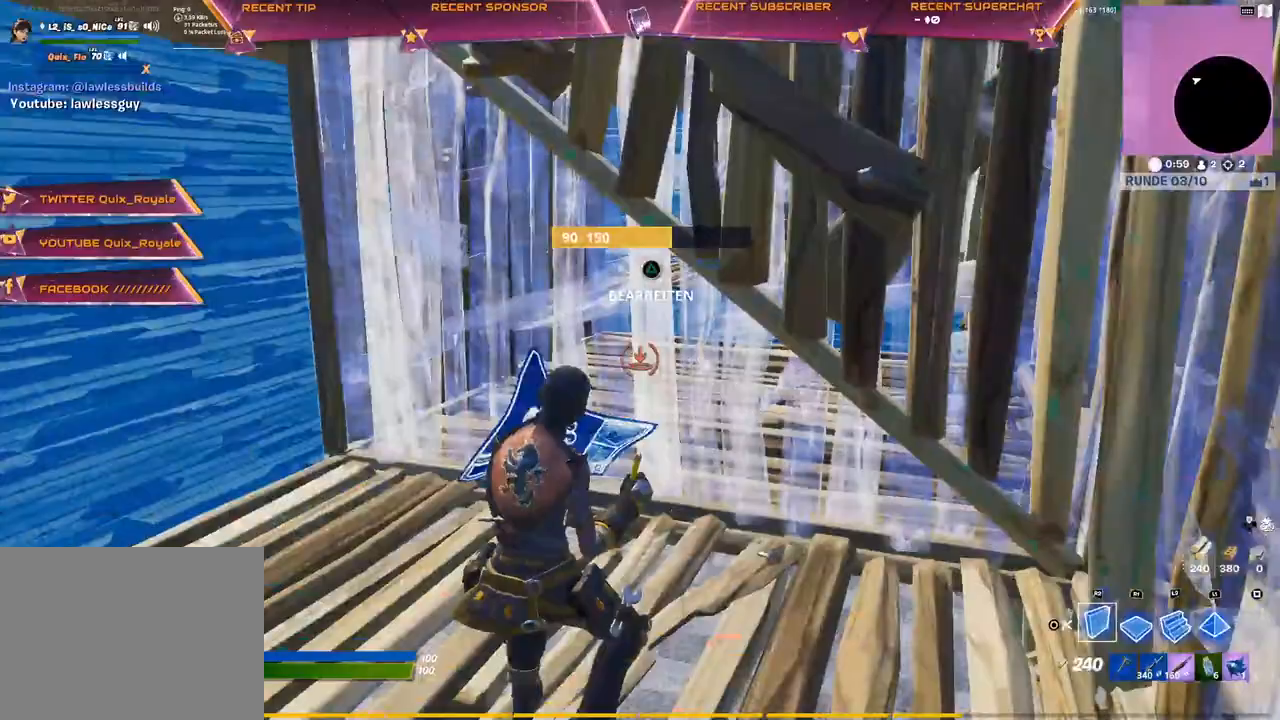
{"buttons": [], "left_stick": "down", "right_stick": "right", "events": [[167, "left_stick", "center"], [250, "CIRCLE", "down"], [317, "CIRCLE", "up"], [450, "right_stick", "right"], [483, "left_stick", "down"]]}
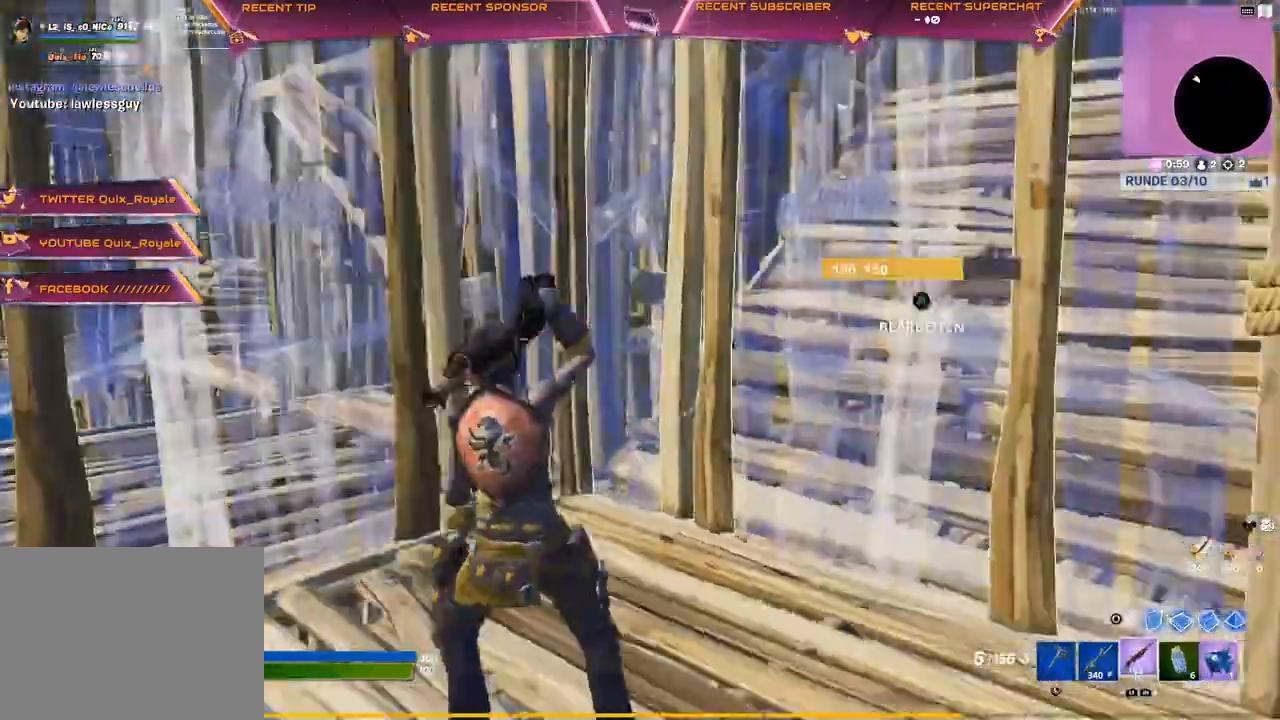
{"buttons": [], "left_stick": "down", "right_stick": "left", "events": [[500, "right_stick", "left"]]}
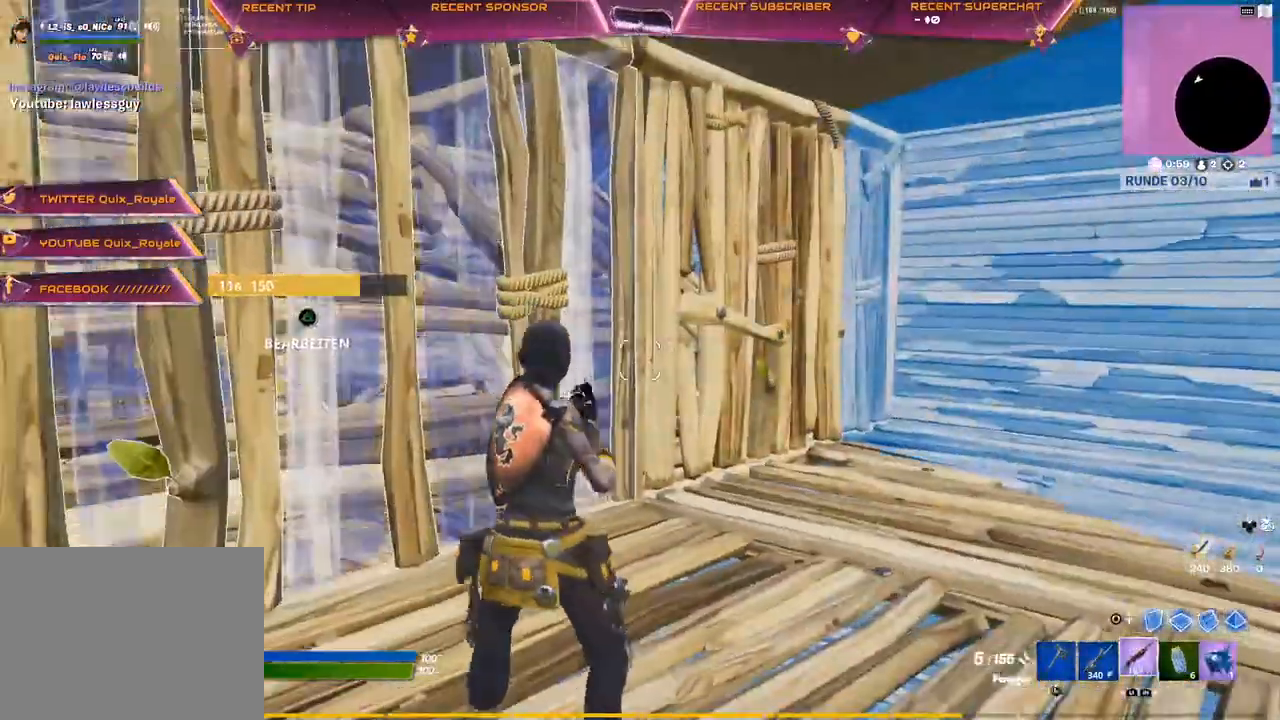
{"buttons": ["CIRCLE", "R2"], "left_stick": "right", "right_stick": "center", "events": [[67, "CIRCLE", "down"], [100, "right_stick", "center"], [117, "left_stick", "center"], [167, "R2", "down"], [483, "left_stick", "right"]]}
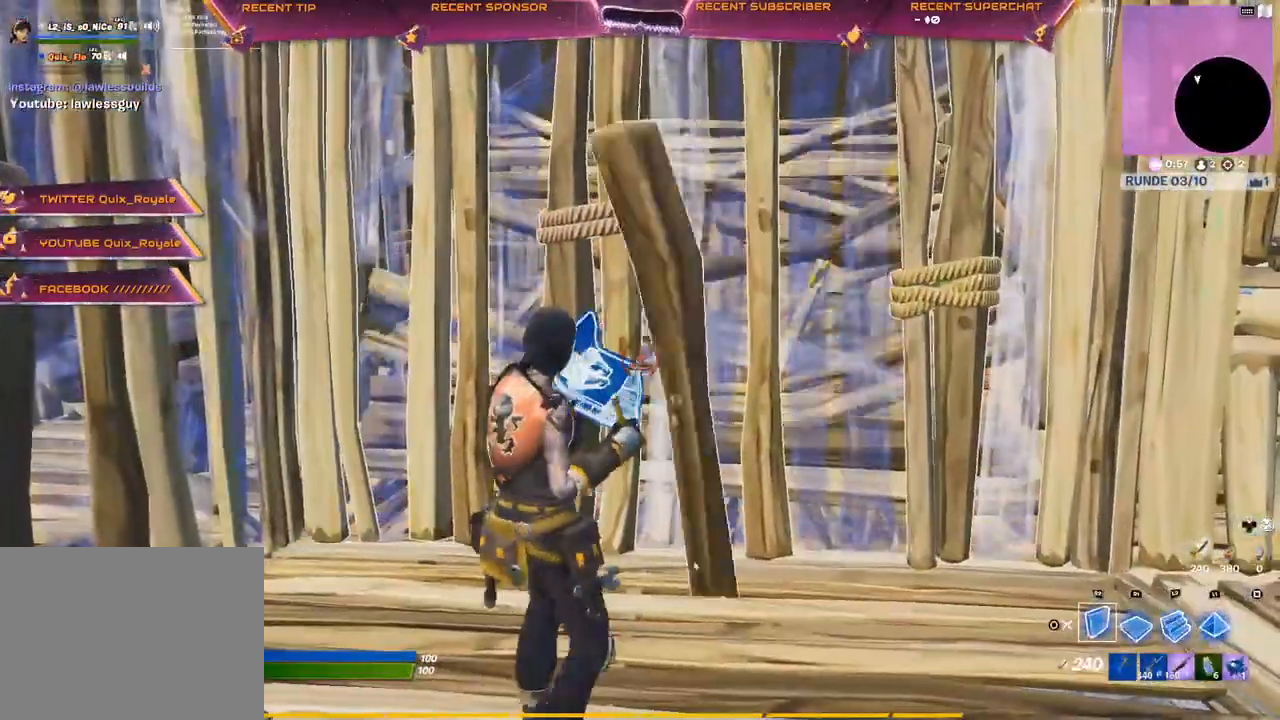
{"buttons": ["R2"], "left_stick": "center", "right_stick": "center", "events": [[17, "CIRCLE", "up"], [250, "left_stick", "center"], [333, "CIRCLE", "down"], [333, "left_stick", "down-left"], [417, "CIRCLE", "up"], [433, "left_stick", "center"]]}
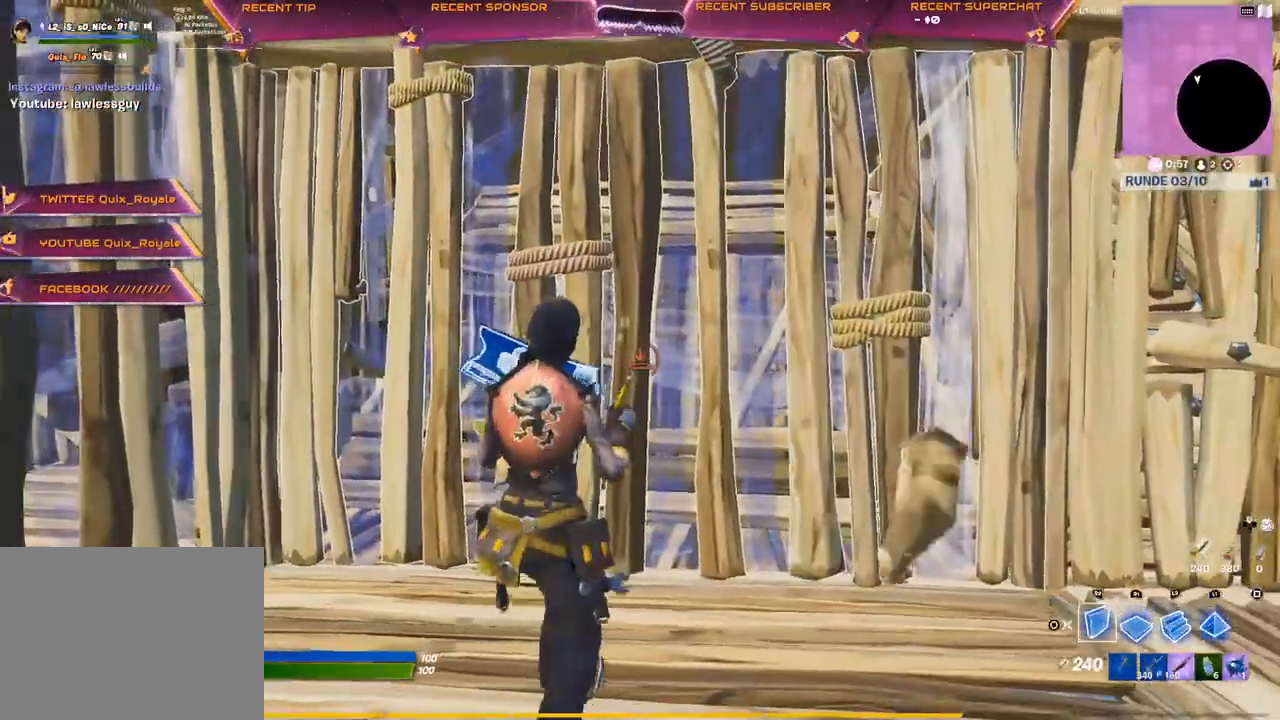
{"buttons": ["CIRCLE", "R2"], "left_stick": "center", "right_stick": "center", "events": [[367, "left_stick", "up"], [417, "CIRCLE", "down"], [450, "left_stick", "center"]]}
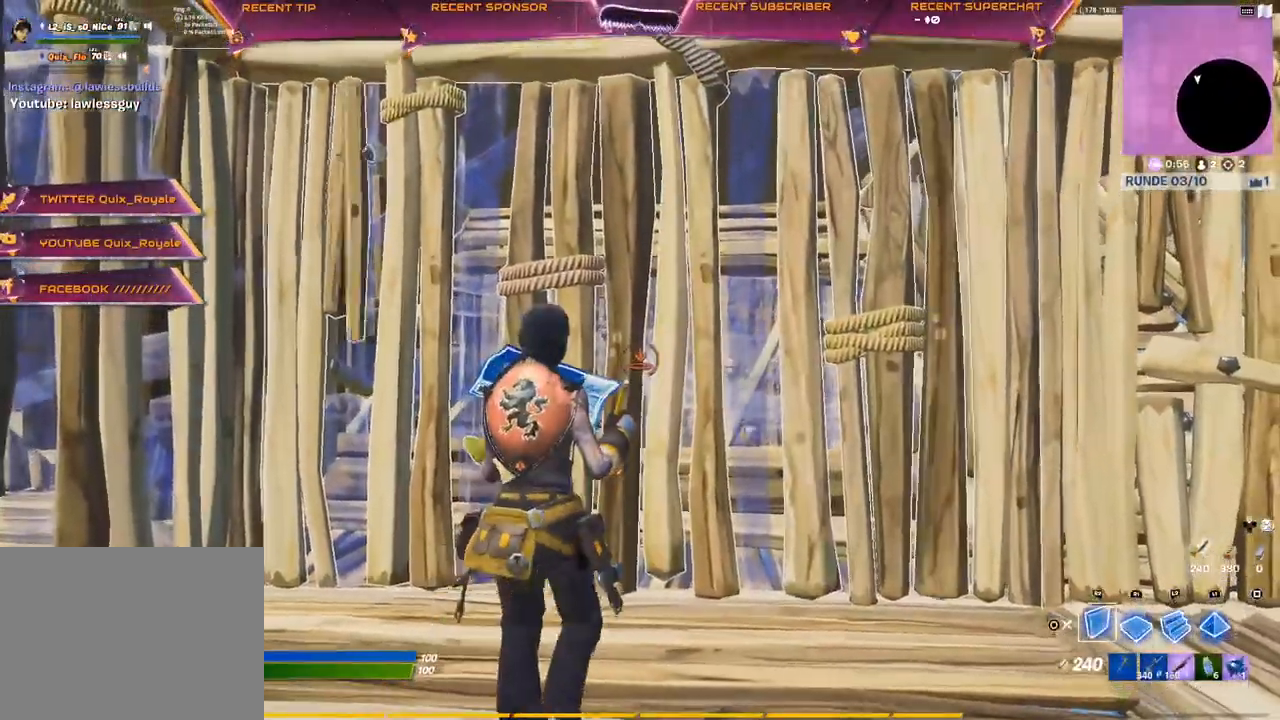
{"buttons": ["CIRCLE", "R2"], "left_stick": "up-right", "right_stick": "center", "events": [[117, "left_stick", "left"], [183, "left_stick", "center"], [250, "left_stick", "right"], [317, "left_stick", "up"], [350, "CIRCLE", "up"], [400, "CIRCLE", "down"], [483, "left_stick", "up-right"]]}
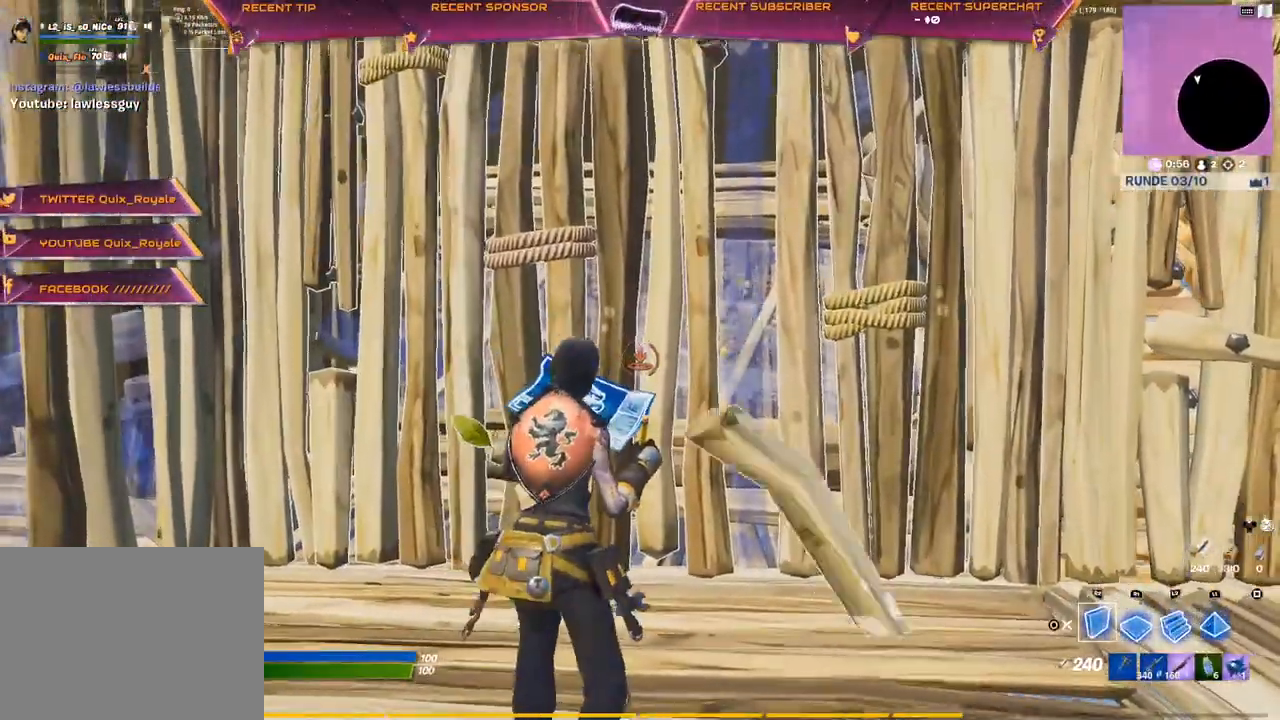
{"buttons": ["L1", "R2"], "left_stick": "up-left", "right_stick": "center"}
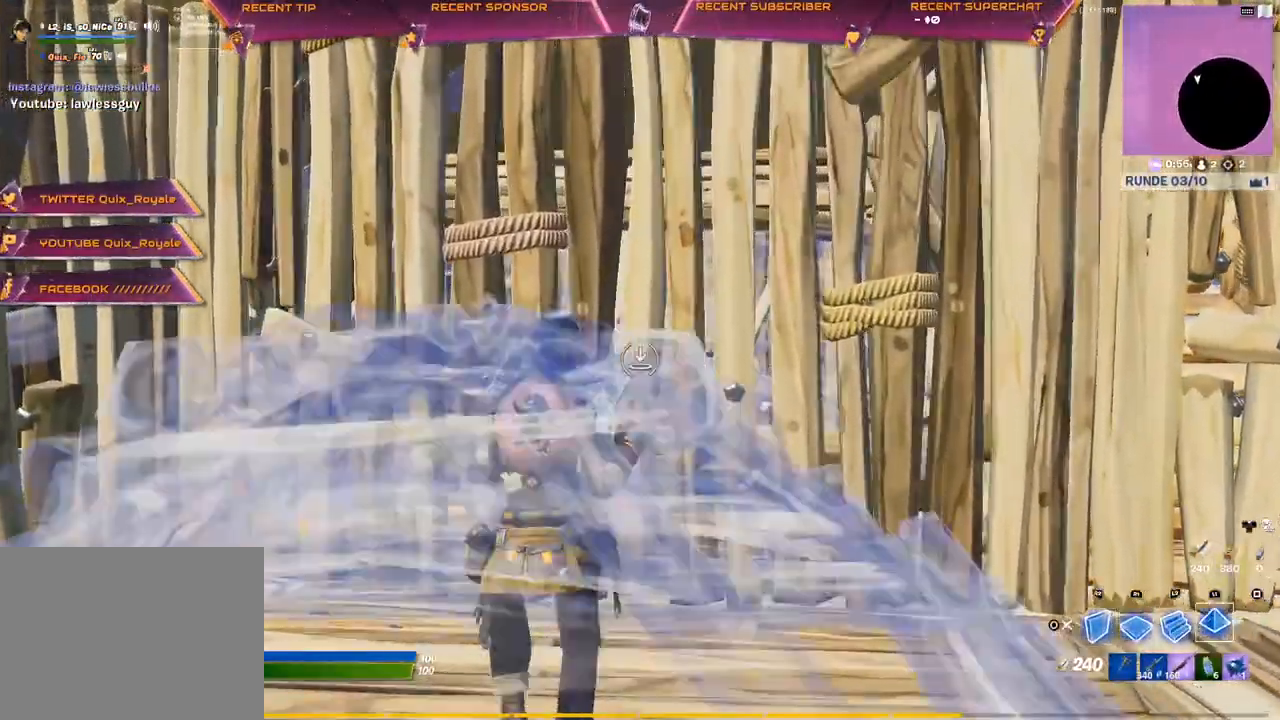
{"buttons": ["CIRCLE", "R2"], "left_stick": "down-left", "right_stick": "center", "events": [[67, "L1", "up"], [83, "left_stick", "right"], [183, "left_stick", "center"], [283, "left_stick", "down-right"], [350, "left_stick", "down"], [450, "left_stick", "down-left"], [467, "CIRCLE", "down"]]}
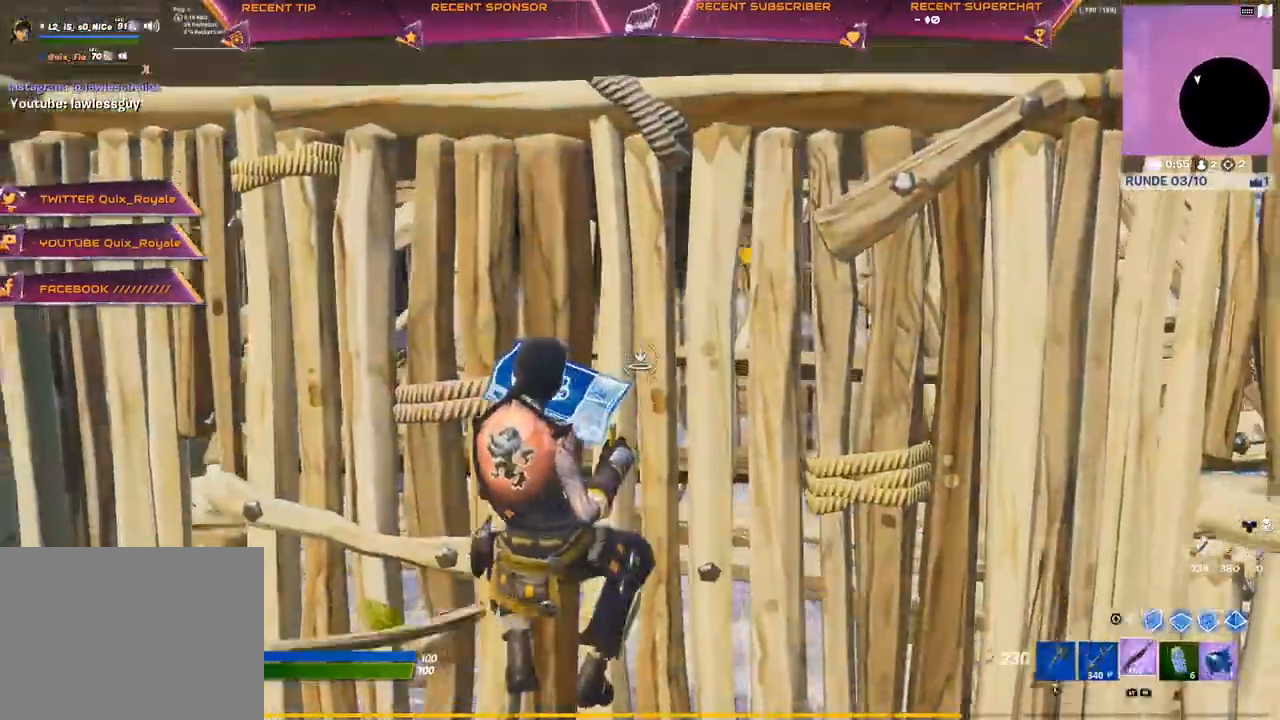
{"buttons": ["CIRCLE"], "left_stick": "down-right", "right_stick": "center", "events": [[50, "CIRCLE", "up"], [67, "R2", "up"], [183, "left_stick", "down"], [400, "left_stick", "down-right"], [483, "CIRCLE", "down"]]}
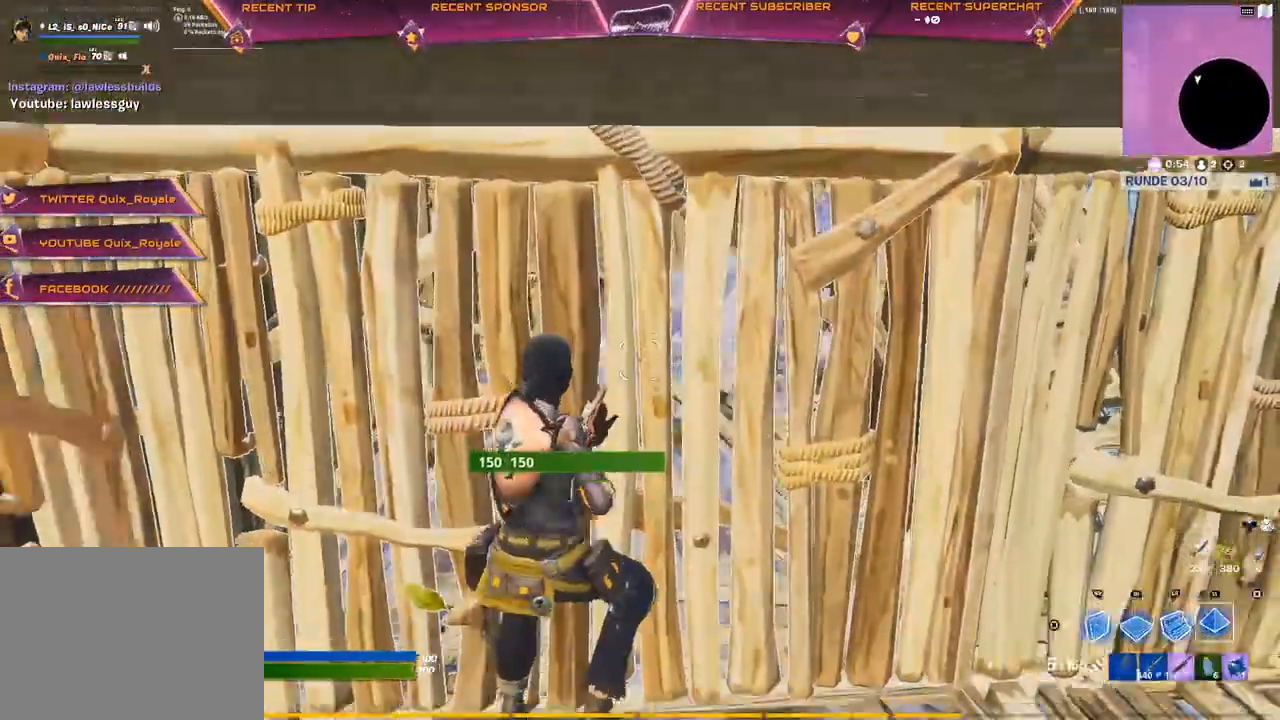
{"buttons": ["R2"], "left_stick": "center", "right_stick": "center", "events": [[100, "R2", "down"], [117, "CIRCLE", "up"], [133, "left_stick", "down"], [283, "left_stick", "center"]]}
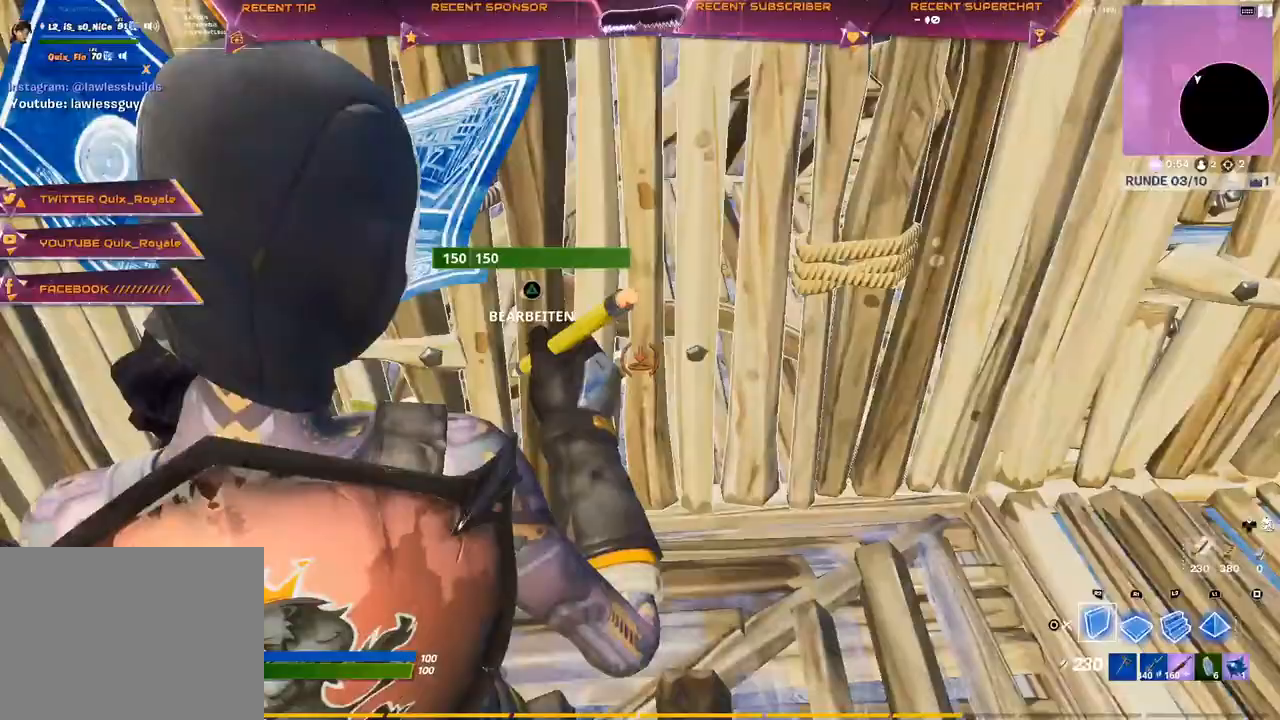
{"buttons": ["R2"], "left_stick": "down", "right_stick": "center", "events": [[167, "left_stick", "right"], [300, "left_stick", "up"], [417, "left_stick", "center"], [483, "left_stick", "down"]]}
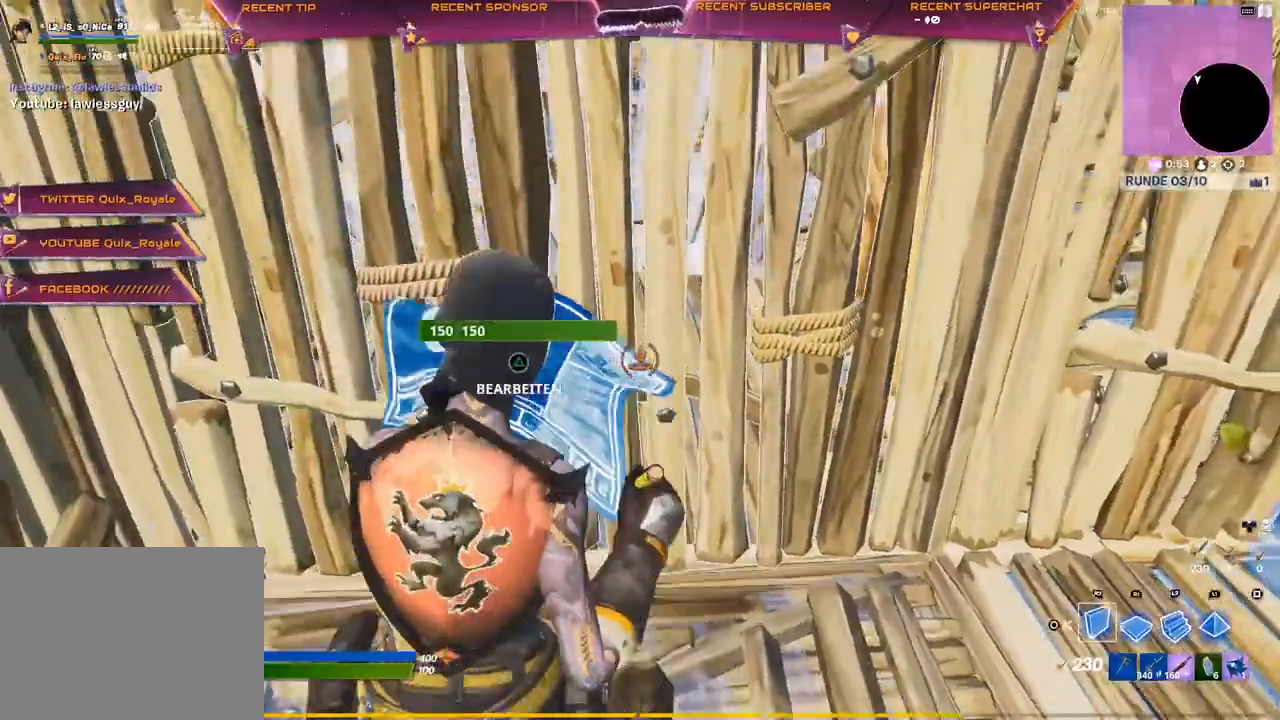
{"buttons": ["R2"], "left_stick": "center", "right_stick": "center", "events": [[167, "left_stick", "center"], [283, "left_stick", "right"], [367, "left_stick", "up"], [483, "left_stick", "center"]]}
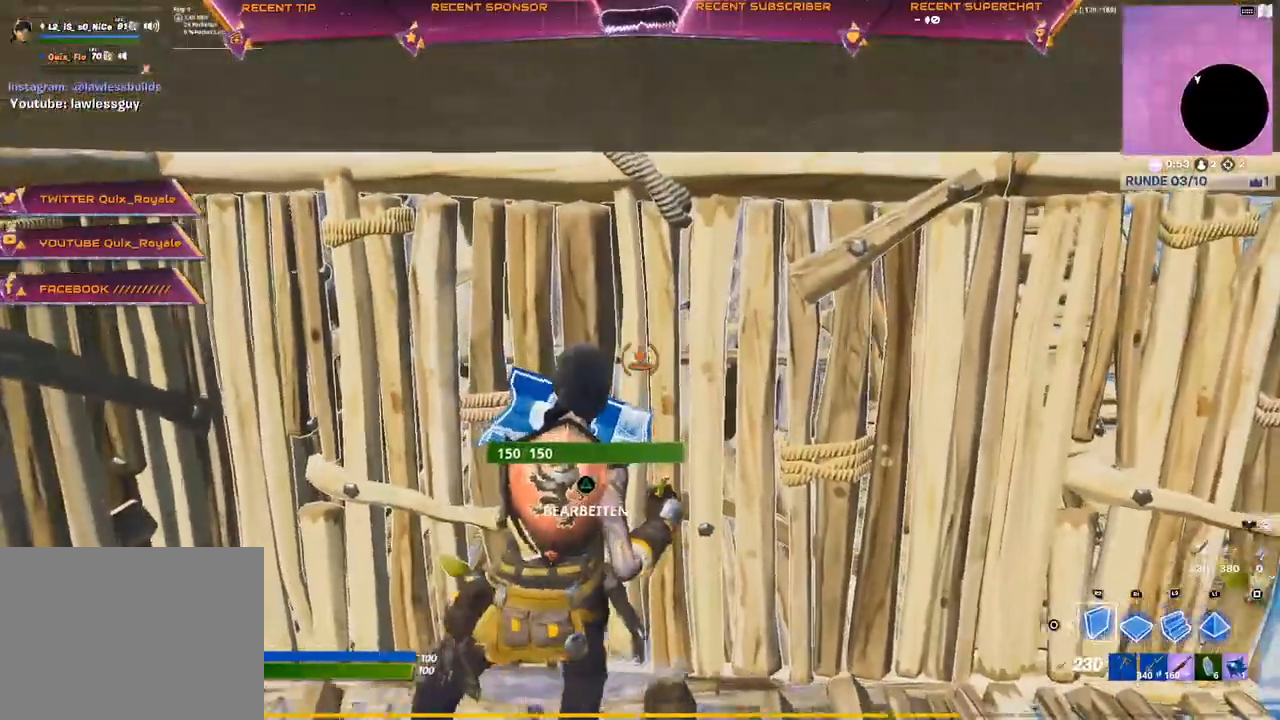
{"buttons": ["R2"], "left_stick": "center", "right_stick": "center", "events": [[100, "left_stick", "up-left"], [217, "left_stick", "up"], [317, "left_stick", "center"]]}